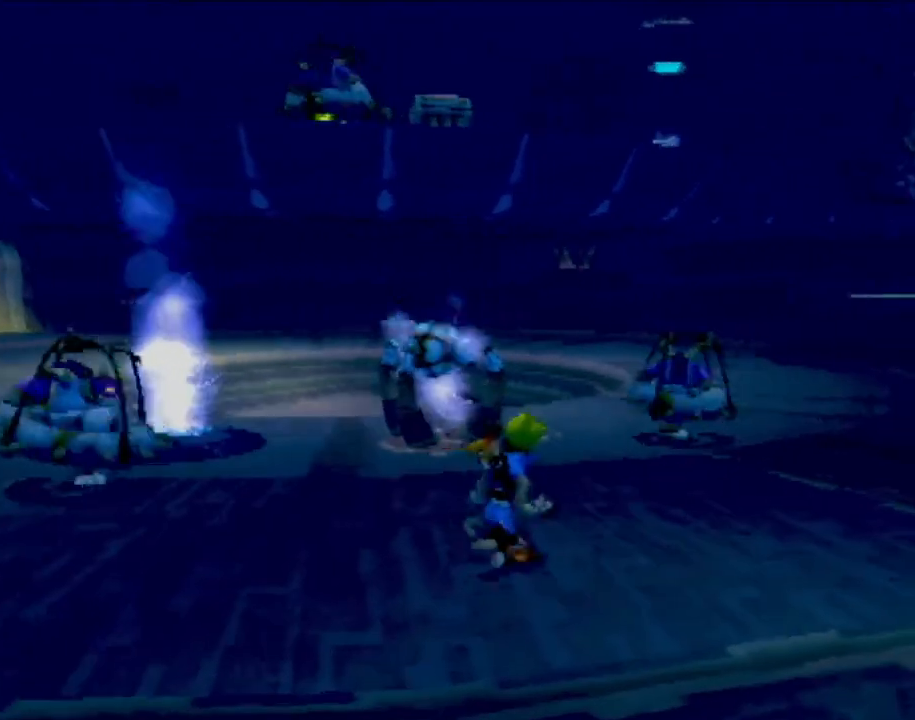
Gameplay with a controller (PlayStation layout); each line is a JSON object with the inputs held at the frame after it. "events" lists button and stick changes between this image and that frame as [ms after this image, input, new state], when the widget could be followed in between. Not read: L3 R3 left_stick right_stick.
{"buttons": ["CROSS"], "events": [[334, "CROSS", "down"]]}
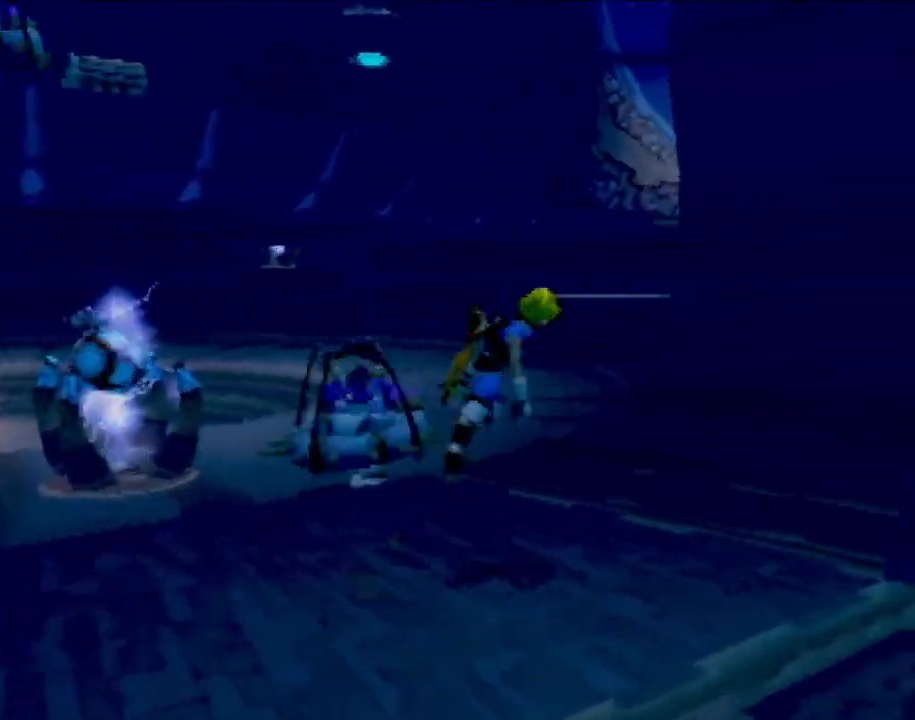
{"buttons": [], "events": [[66, "CROSS", "up"]]}
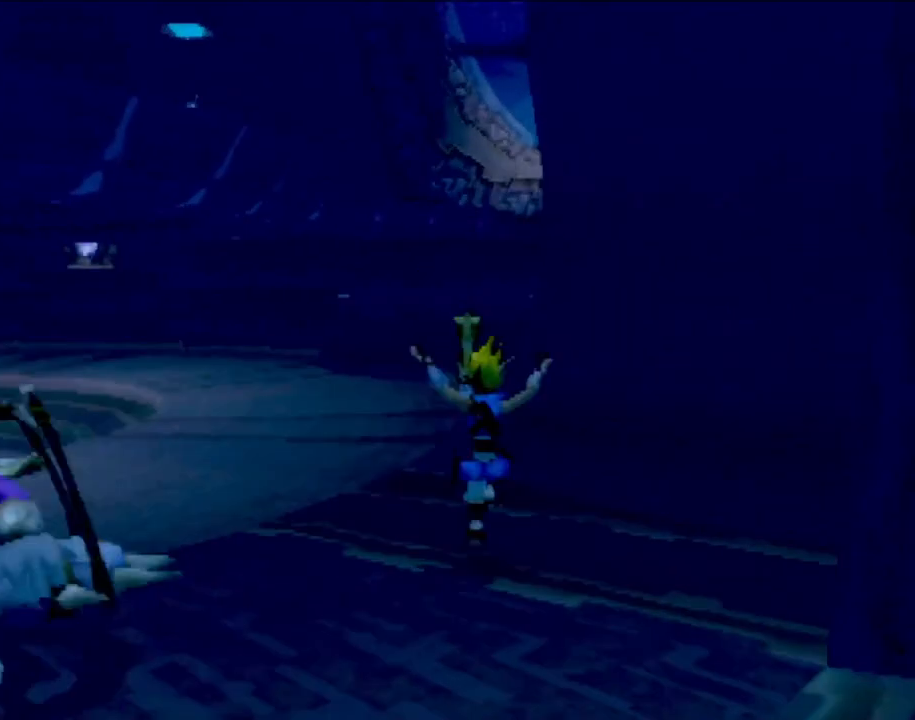
{"buttons": [], "events": [[217, "L1", "down"], [367, "L1", "up"]]}
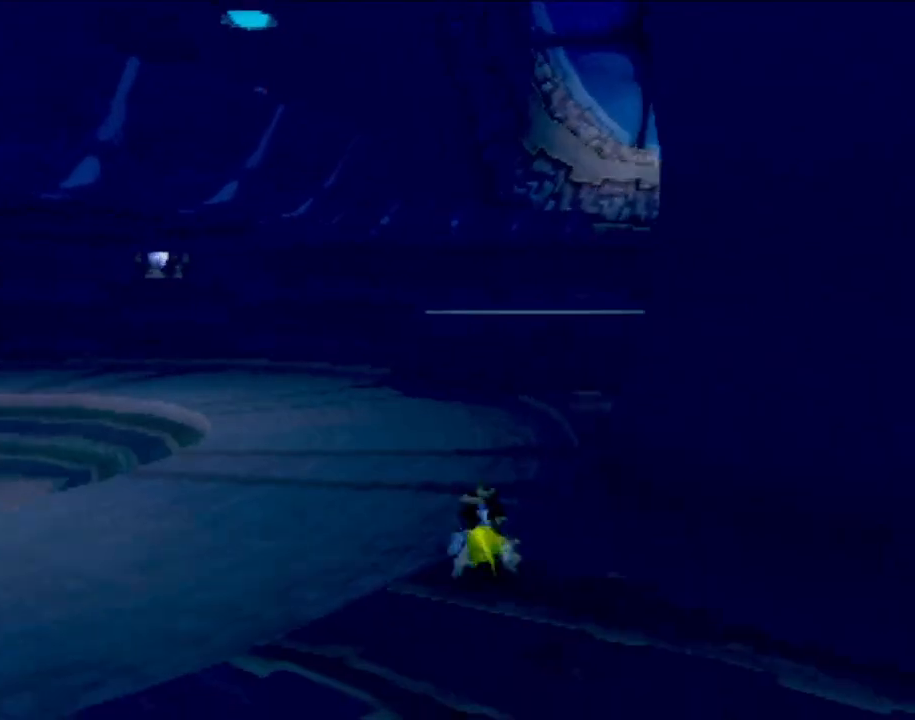
{"buttons": [], "events": [[333, "L1", "down"], [450, "L1", "up"]]}
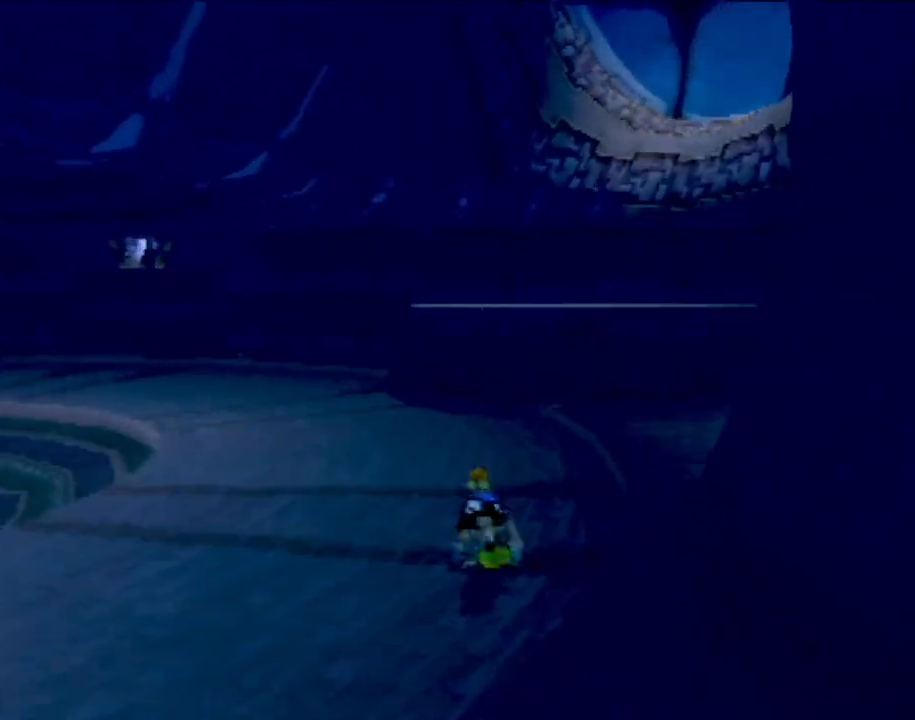
{"buttons": [], "events": []}
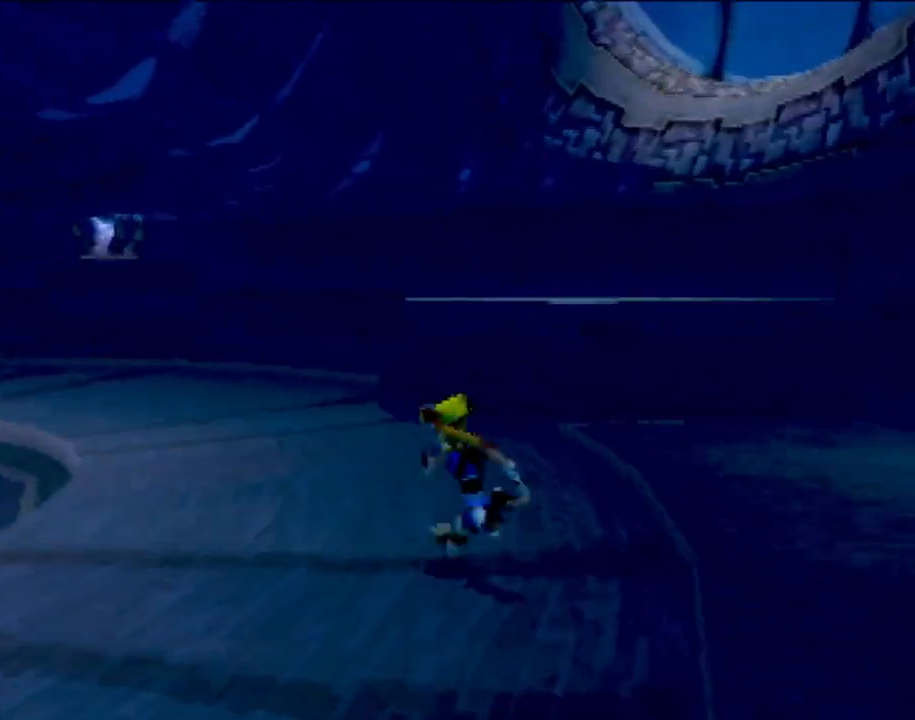
{"buttons": [], "events": []}
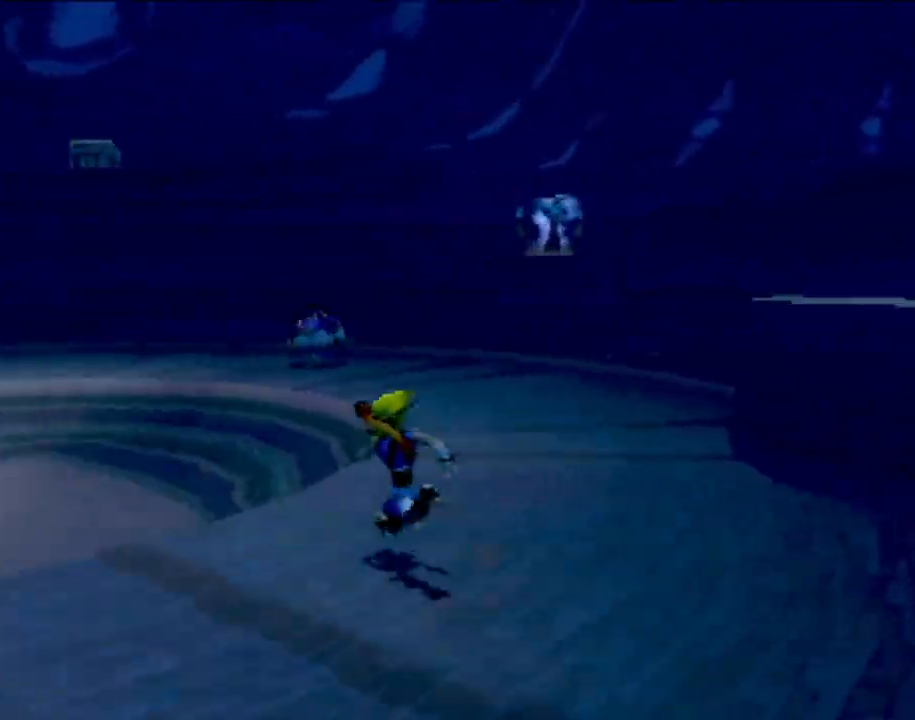
{"buttons": ["L1"], "events": [[384, "L1", "down"]]}
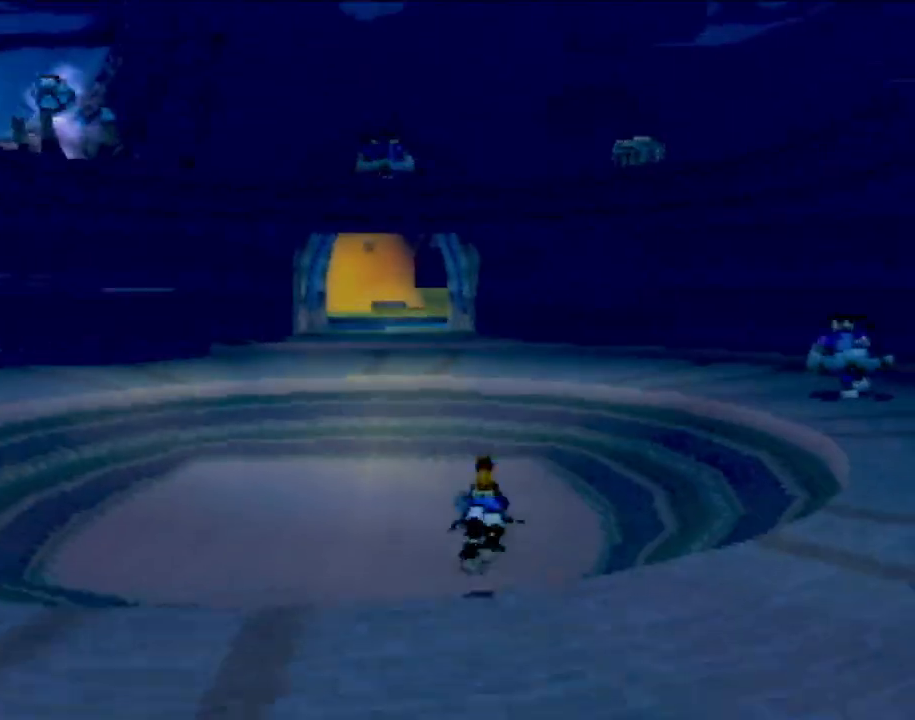
{"buttons": [], "events": [[16, "L1", "up"]]}
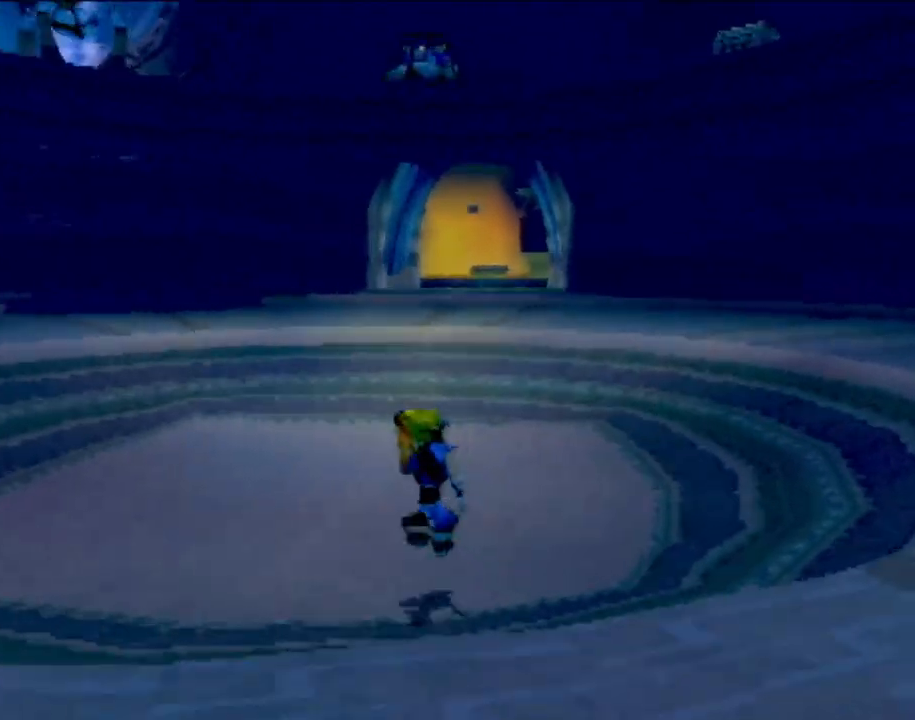
{"buttons": [], "events": [[334, "L1", "down"], [467, "L1", "up"]]}
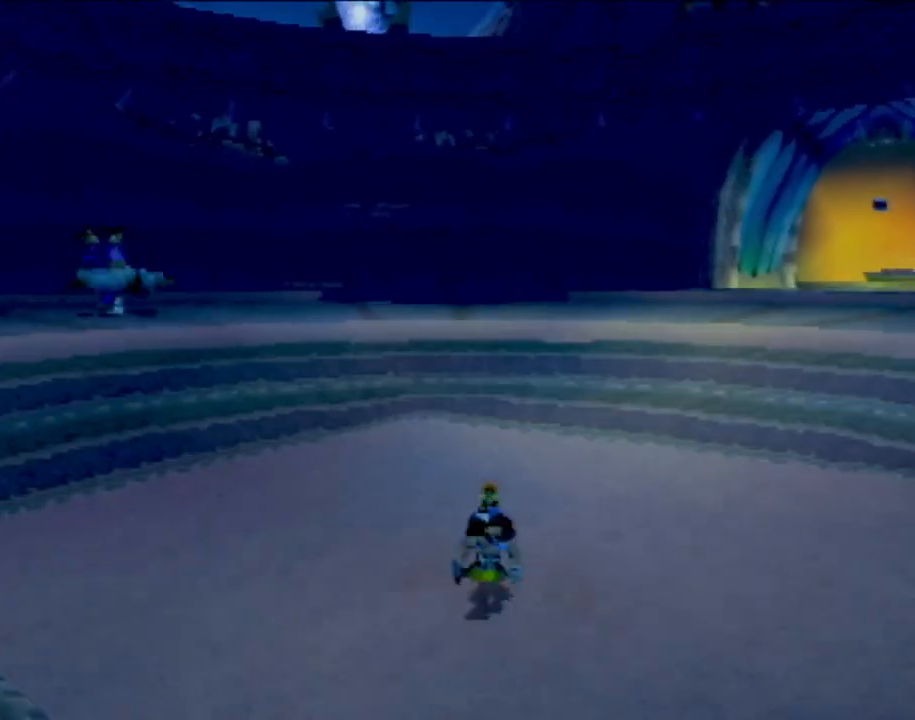
{"buttons": ["L1"], "events": [[433, "L1", "down"]]}
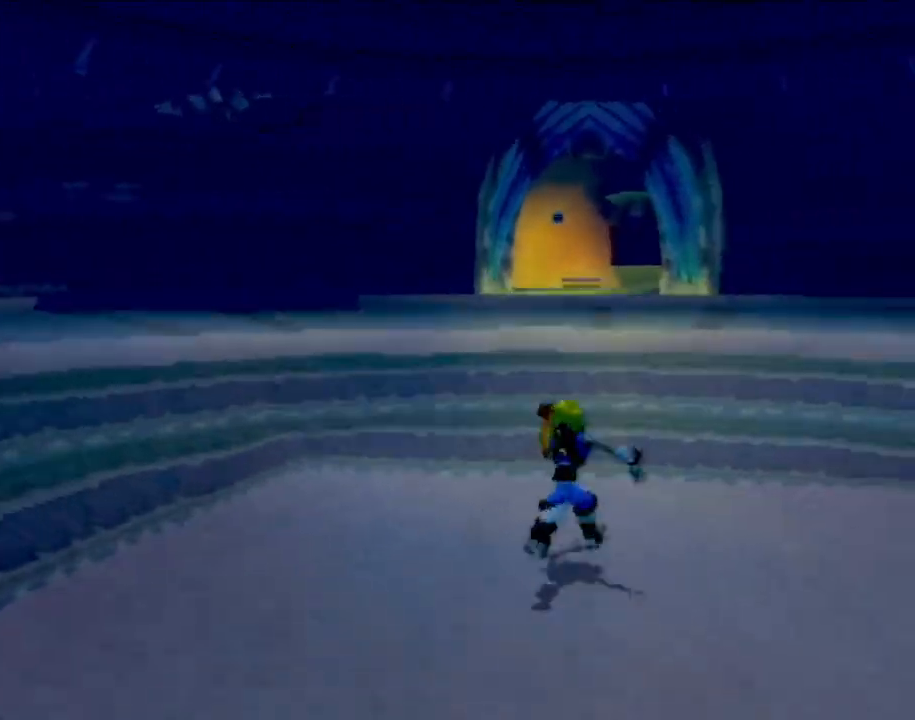
{"buttons": [], "events": [[67, "L1", "up"]]}
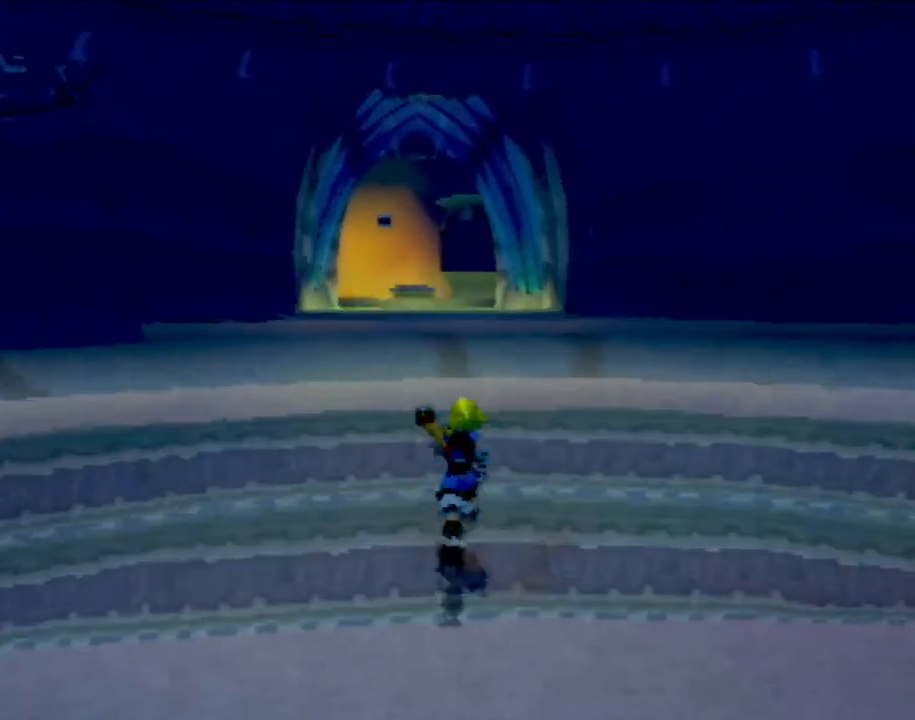
{"buttons": [], "events": [[150, "L1", "down"], [283, "L1", "up"]]}
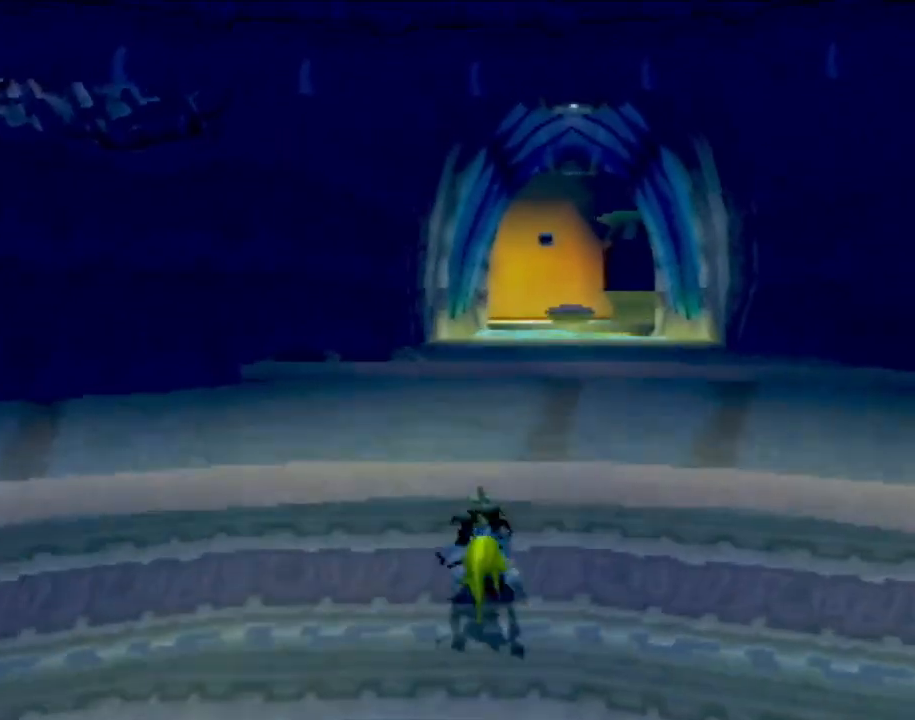
{"buttons": [], "events": [[234, "CROSS", "down"], [351, "CROSS", "up"]]}
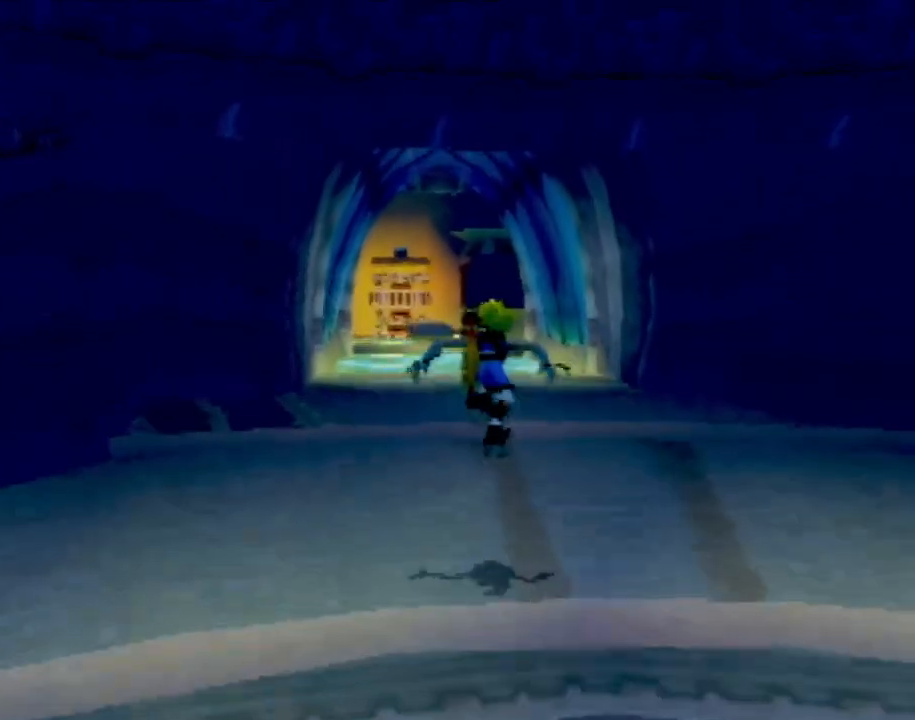
{"buttons": [], "events": []}
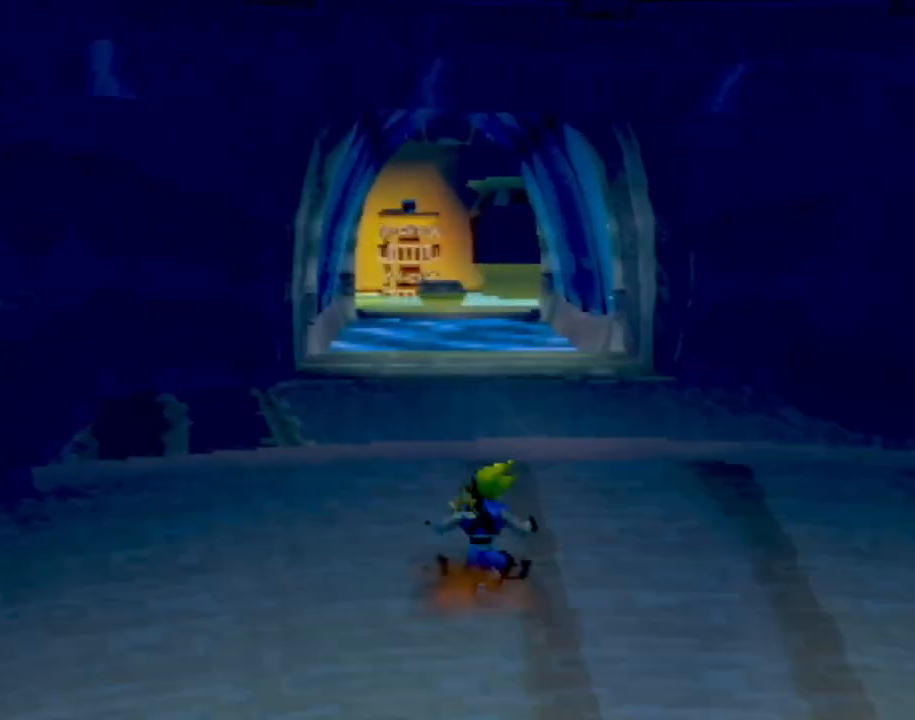
{"buttons": [], "events": [[16, "L1", "down"], [133, "L1", "up"]]}
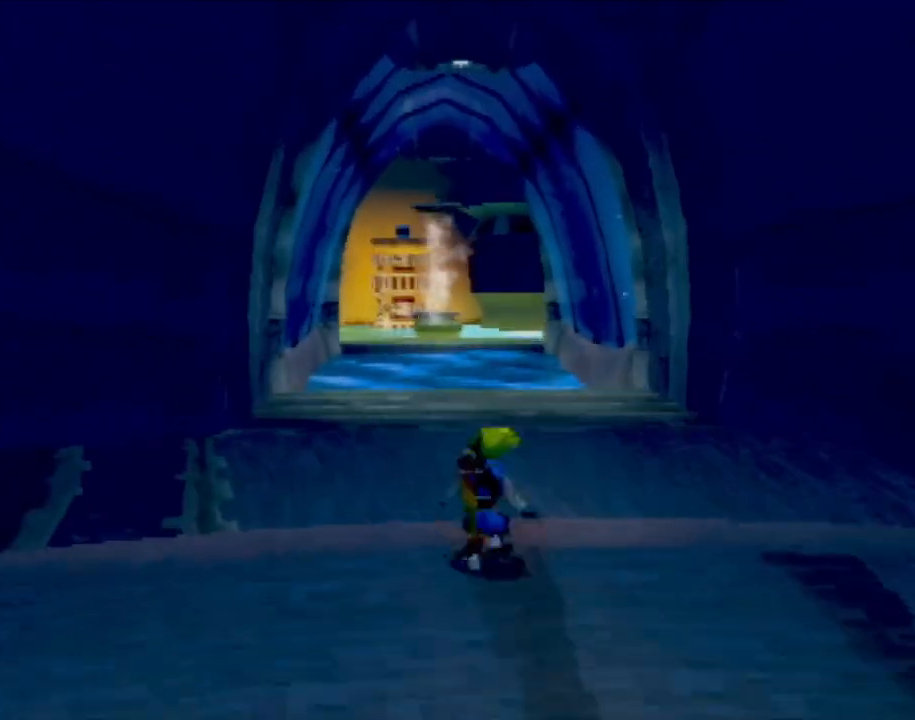
{"buttons": [], "events": [[50, "L1", "down"], [167, "L1", "up"]]}
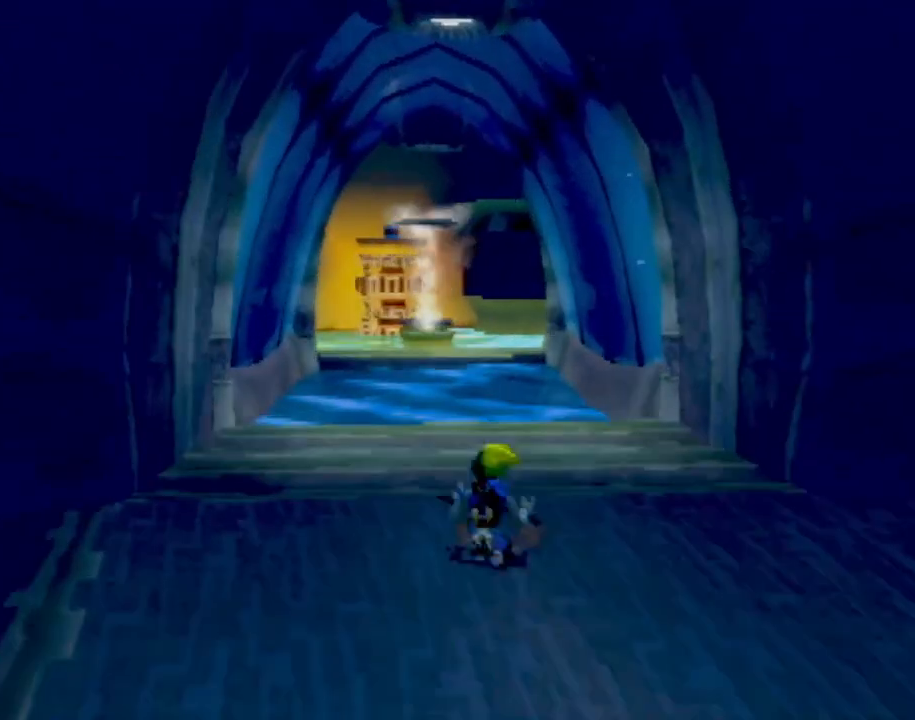
{"buttons": [], "events": [[83, "L1", "down"], [200, "L1", "up"]]}
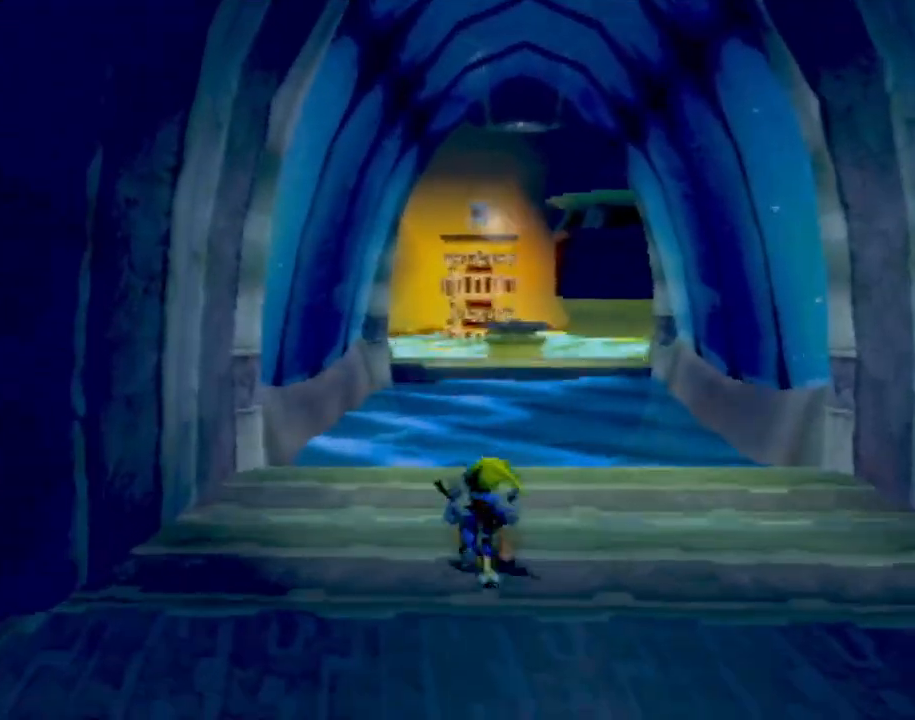
{"buttons": [], "events": []}